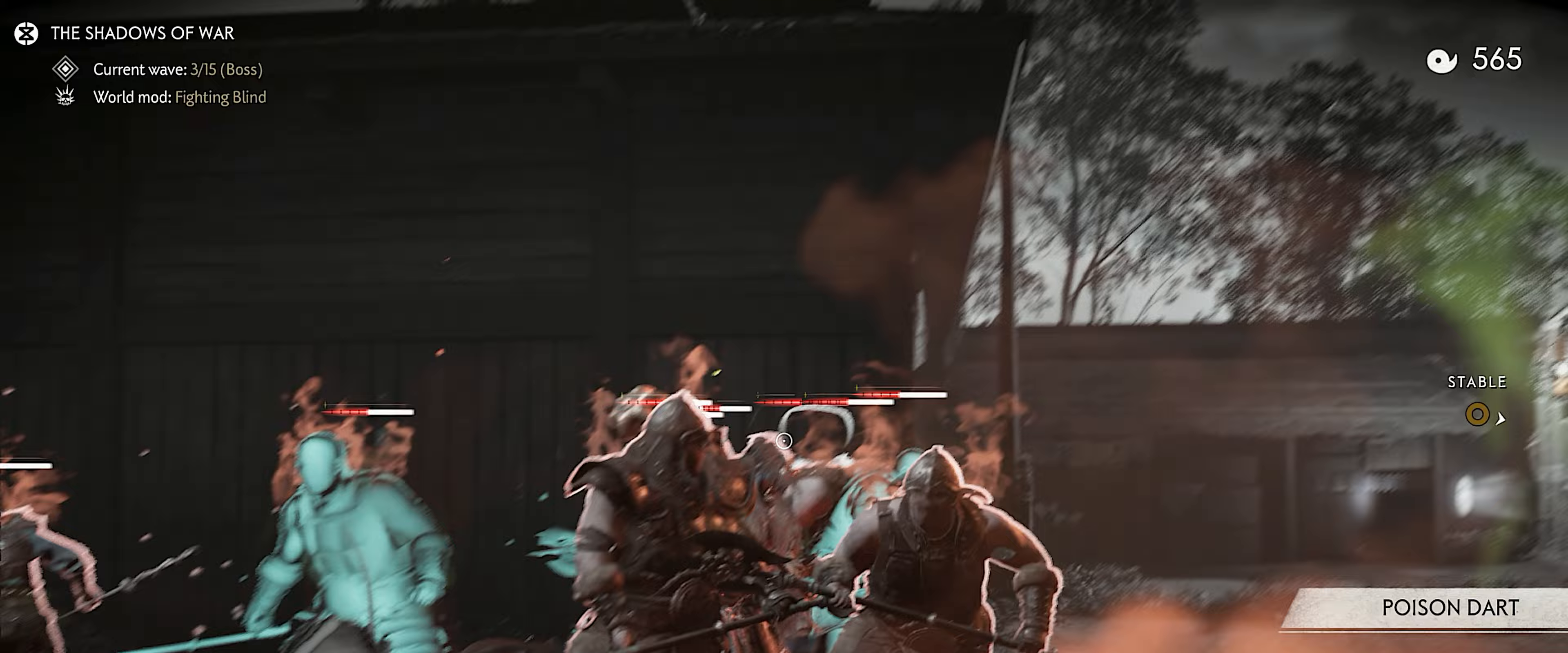
Gameplay with a controller (PlayStation layout); each line is a JSON object with the inputs held at the frame after it. "events" lists button and stick changes between this image and that frame as [ms after this image, input, new state], when the widget could be followed in between. Not read: TOUCHPAD.
{"buttons": [], "left_stick": "left", "right_stick": "center", "events": [[67, "R2", "up"], [150, "left_stick", "left"], [167, "L2", "up"], [250, "L3", "down"], [300, "CIRCLE", "down"], [333, "L3", "up"], [350, "CIRCLE", "up"], [400, "L3", "down"], [417, "CIRCLE", "down"], [483, "CIRCLE", "up"], [483, "L3", "up"]]}
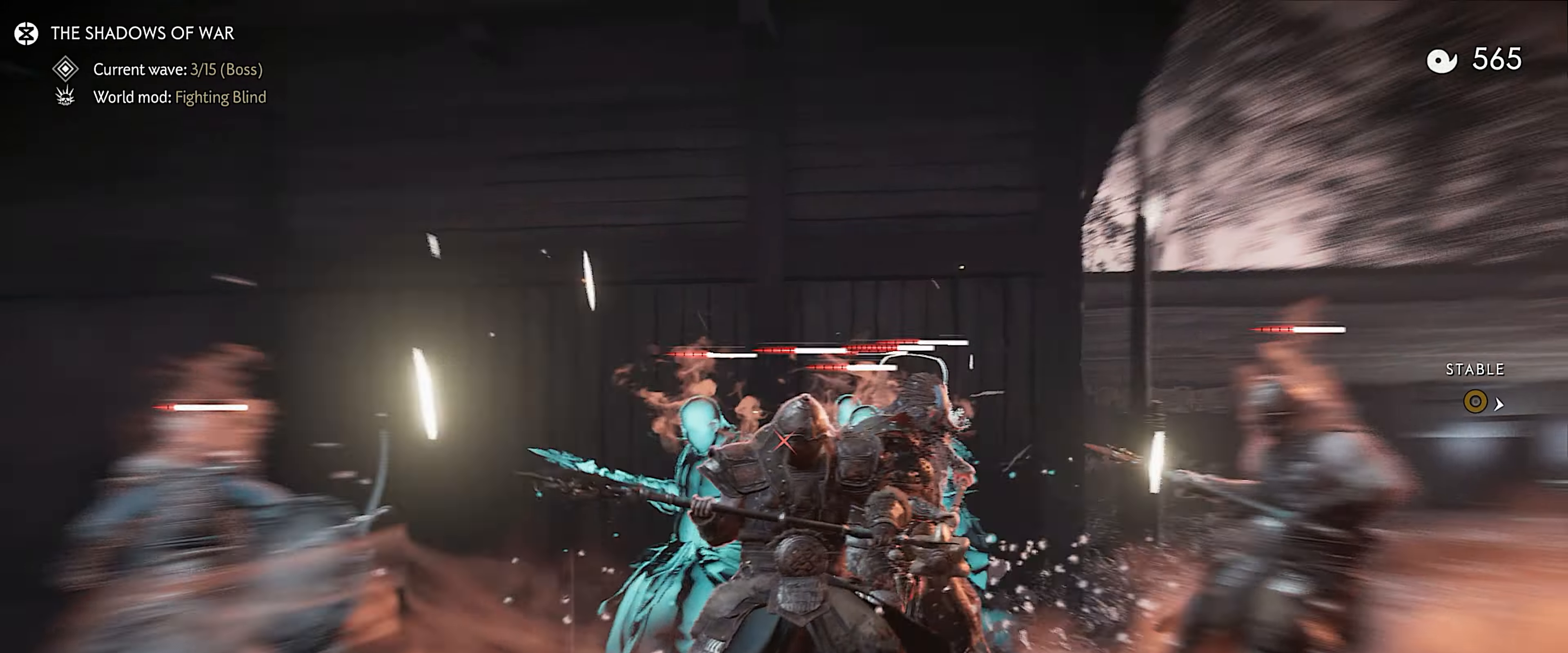
{"buttons": [], "left_stick": "center", "right_stick": "down-right", "events": [[17, "CIRCLE", "down"], [100, "CIRCLE", "up"], [150, "left_stick", "center"], [217, "right_stick", "down-right"]]}
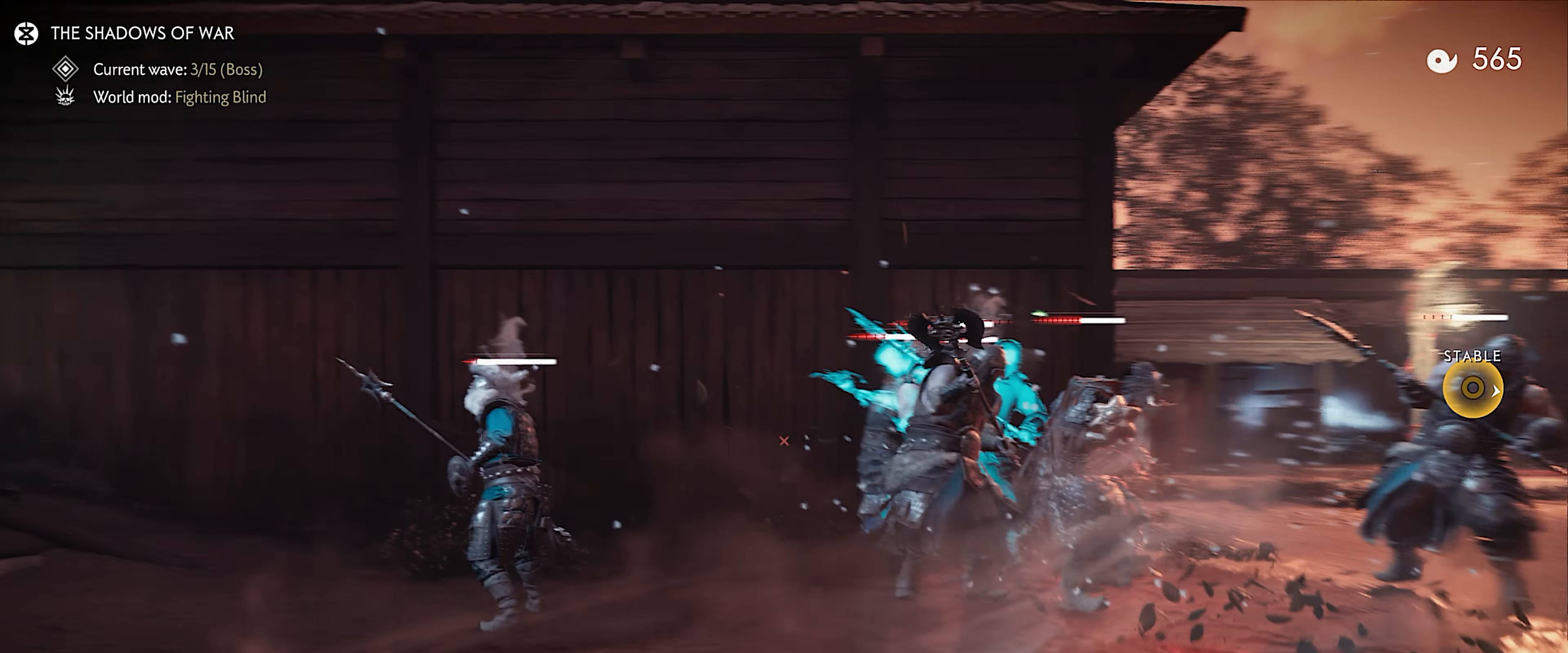
{"buttons": ["L2"], "left_stick": "down-right", "right_stick": "up-right", "events": [[83, "left_stick", "down"], [200, "right_stick", "center"], [233, "L2", "down"], [233, "left_stick", "center"], [383, "right_stick", "up"], [450, "left_stick", "down"], [483, "right_stick", "up-right"], [500, "left_stick", "down-right"]]}
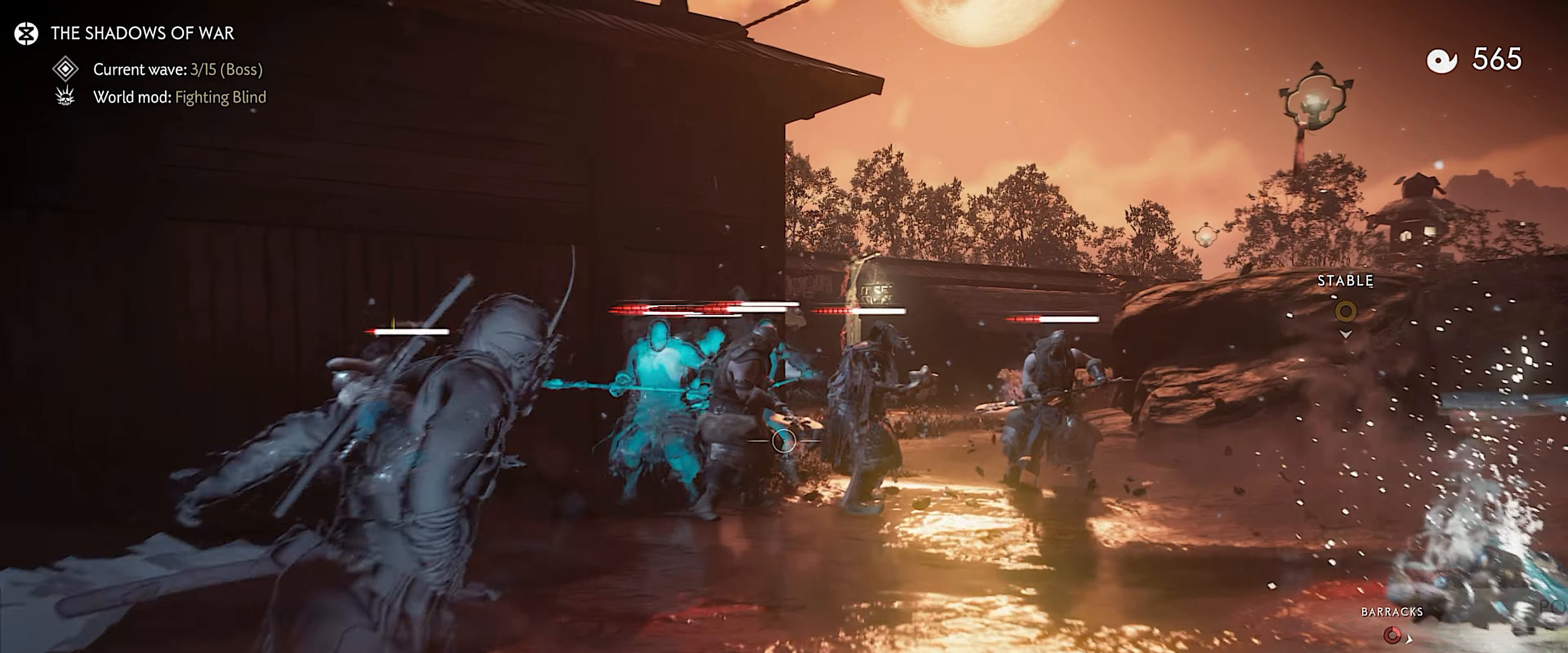
{"buttons": ["L2"], "left_stick": "up", "right_stick": "center", "events": [[117, "right_stick", "center"], [367, "R2", "down"], [417, "R2", "up"], [483, "left_stick", "up"]]}
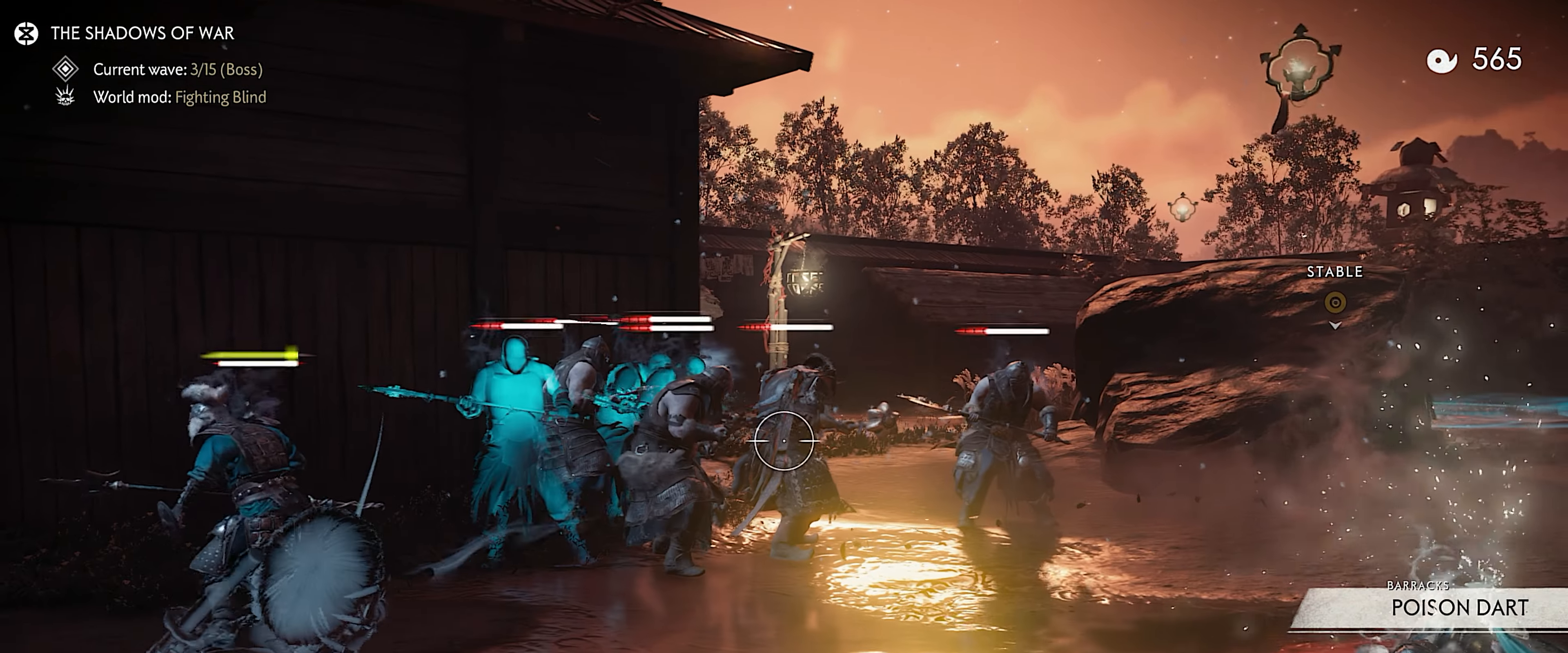
{"buttons": ["R2"], "left_stick": "down", "right_stick": "left"}
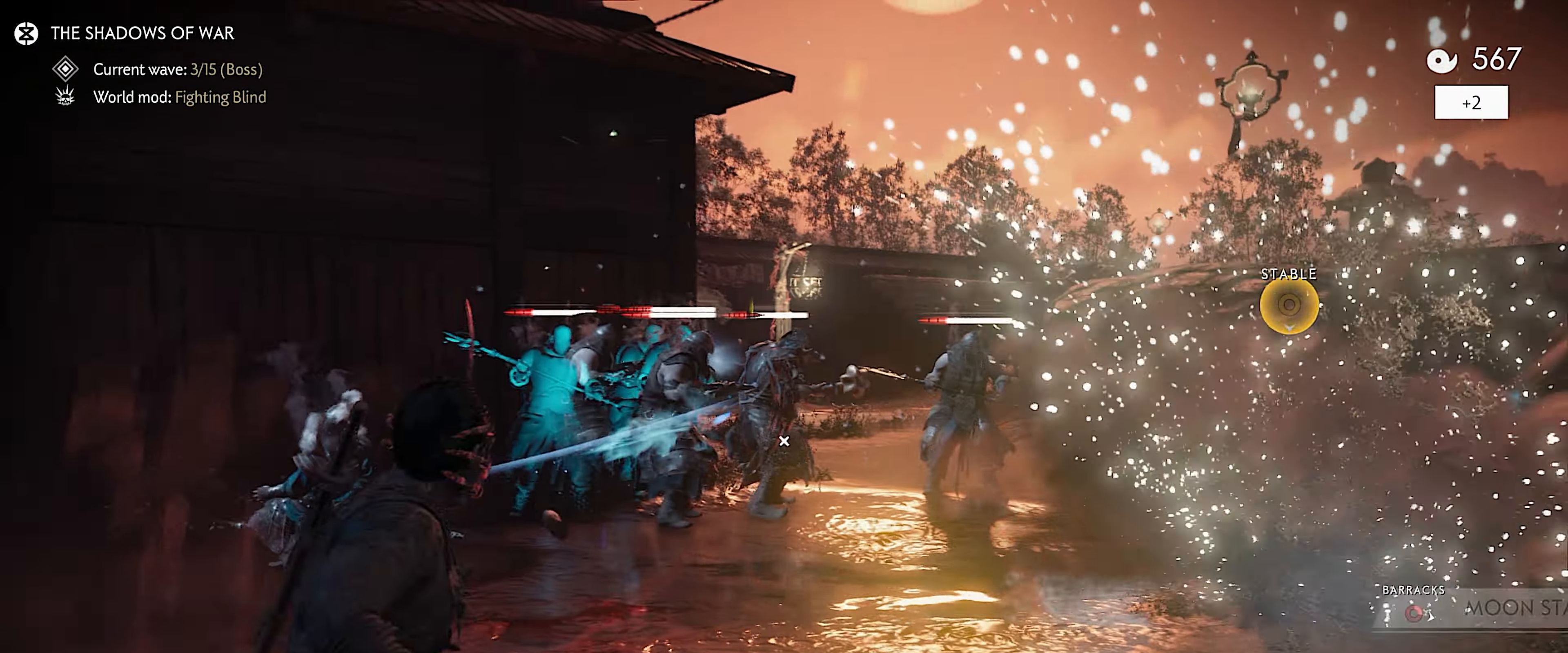
{"buttons": [], "left_stick": "down", "right_stick": "left", "events": [[17, "R2", "up"], [283, "right_stick", "center"], [433, "right_stick", "left"]]}
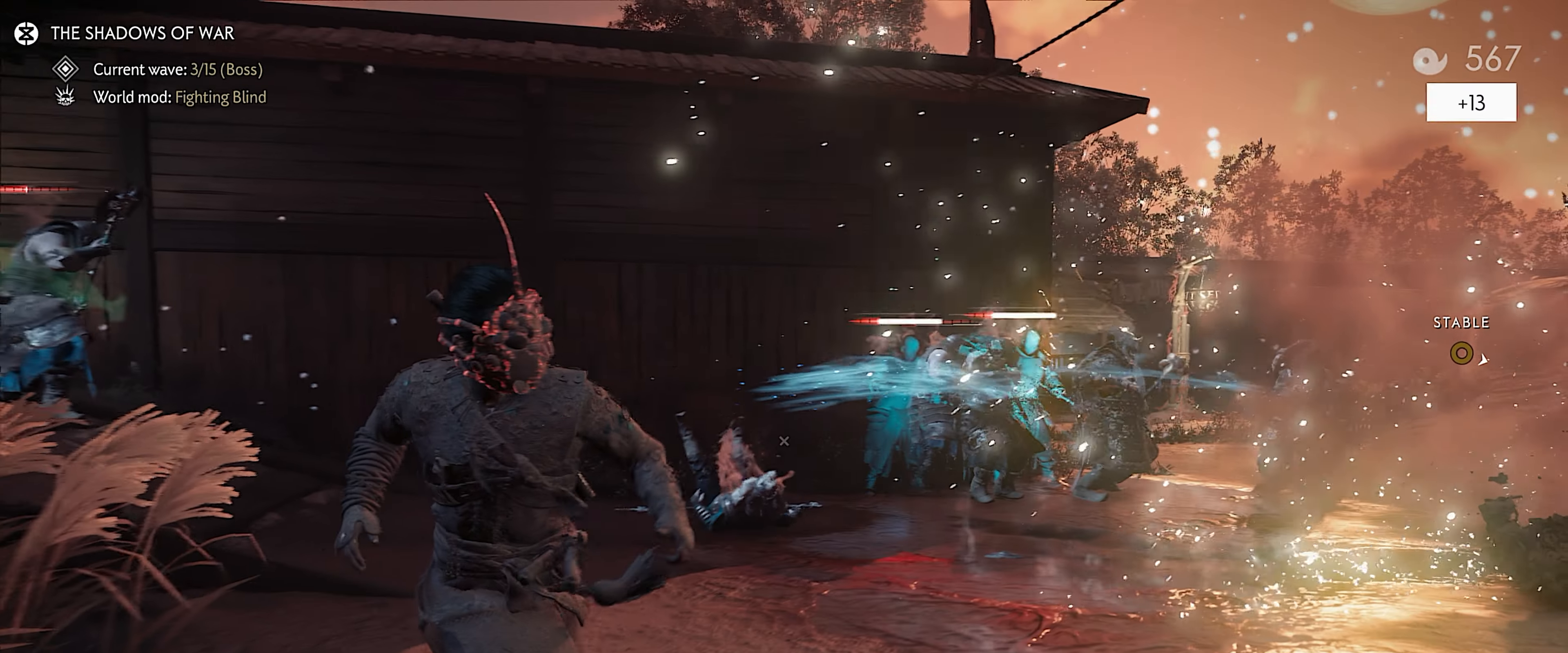
{"buttons": [], "left_stick": "up", "right_stick": "center", "events": [[100, "right_stick", "center"], [133, "left_stick", "up"], [283, "R1", "down"], [333, "SQUARE", "down"], [450, "SQUARE", "up"], [483, "R1", "up"]]}
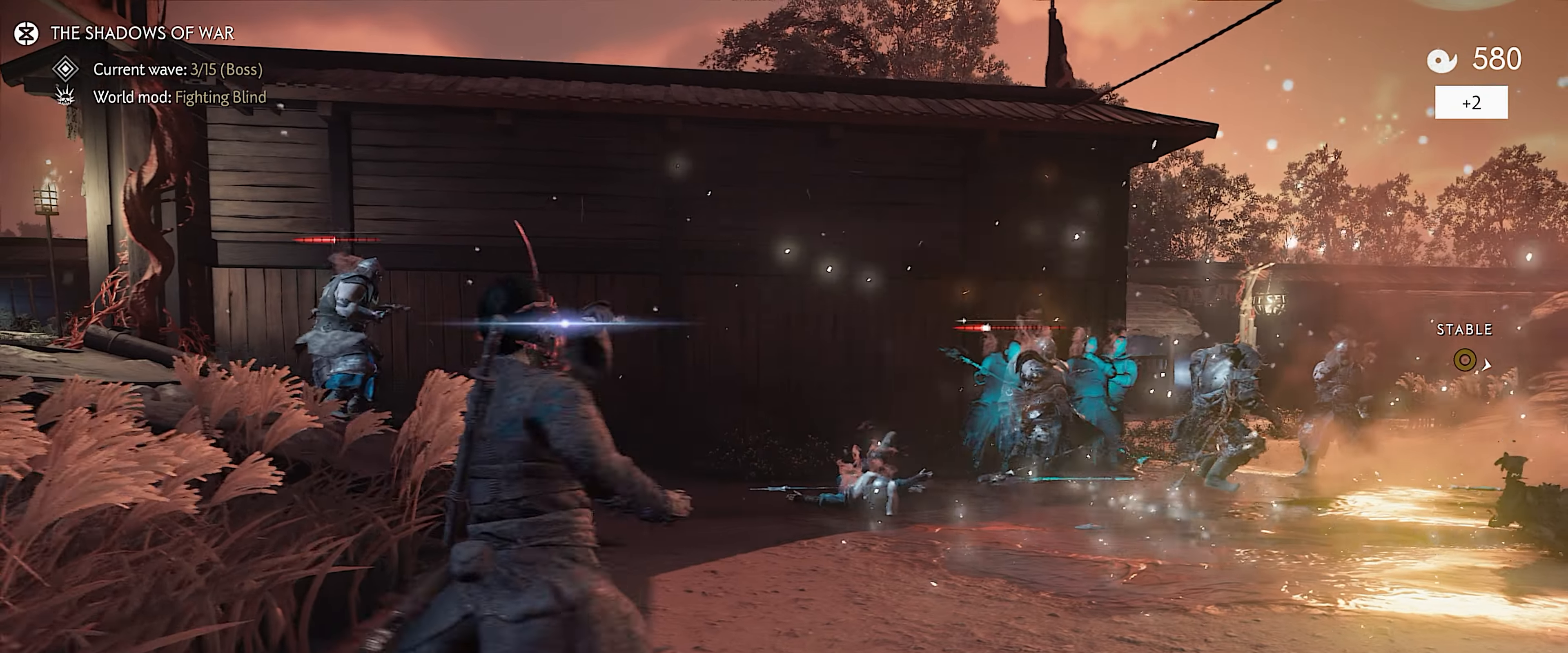
{"buttons": [], "left_stick": "down-right", "right_stick": "center", "events": [[183, "left_stick", "right"], [367, "left_stick", "down-right"]]}
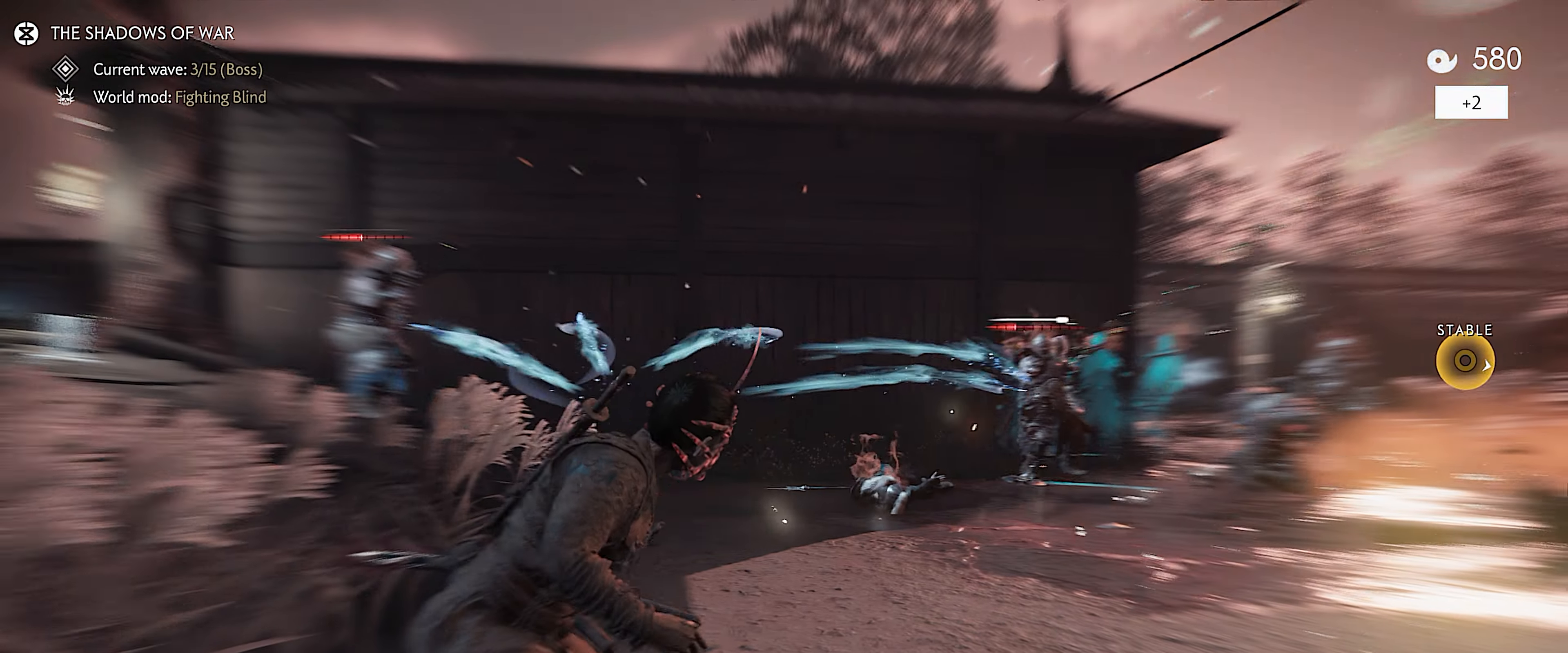
{"buttons": ["L3"], "left_stick": "down", "right_stick": "center", "events": [[283, "left_stick", "down"], [400, "L3", "down"]]}
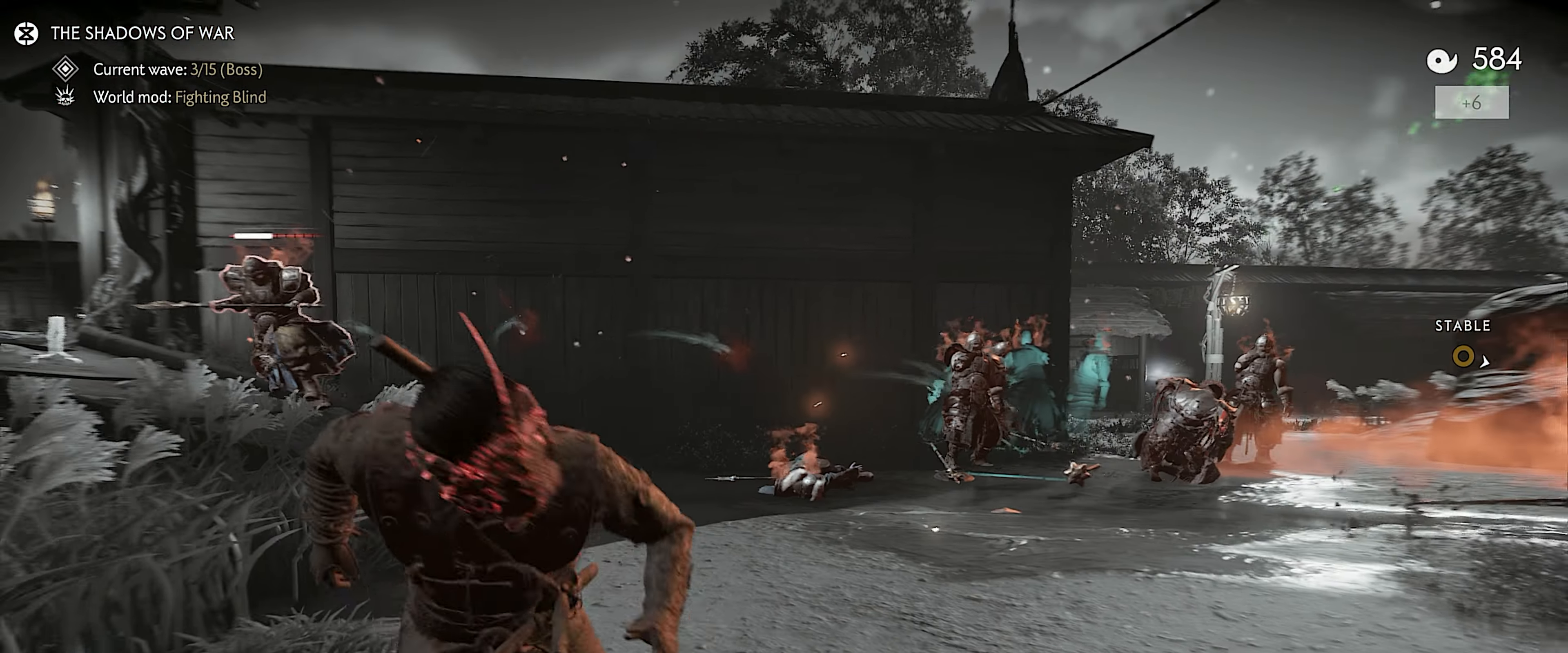
{"buttons": ["L2"], "left_stick": "center", "right_stick": "up-left", "events": [[33, "L3", "up"], [250, "left_stick", "center"], [300, "right_stick", "left"], [350, "L2", "down"], [350, "right_stick", "up-left"]]}
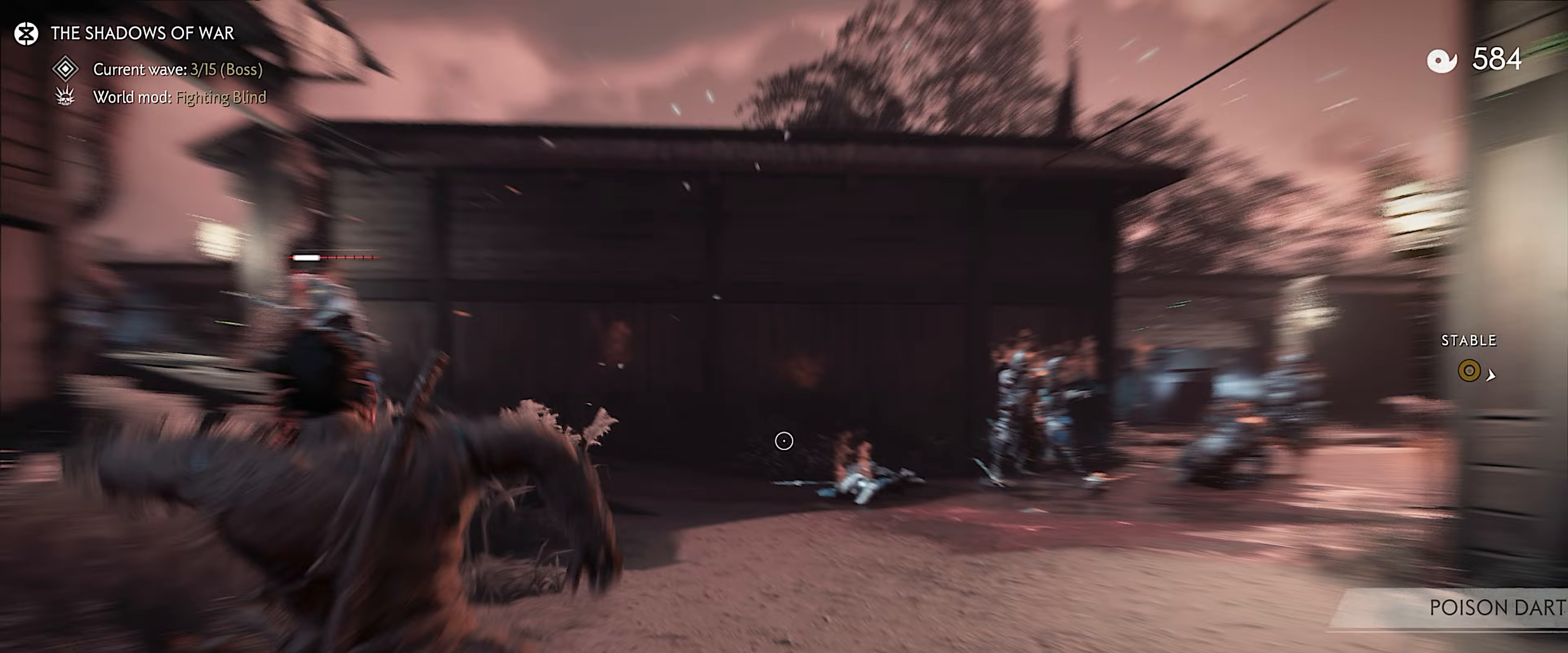
{"buttons": [], "left_stick": "down-left", "right_stick": "center", "events": [[100, "left_stick", "up"], [200, "right_stick", "center"], [317, "R2", "down"], [400, "R2", "up"], [467, "L2", "up"], [467, "left_stick", "down-left"]]}
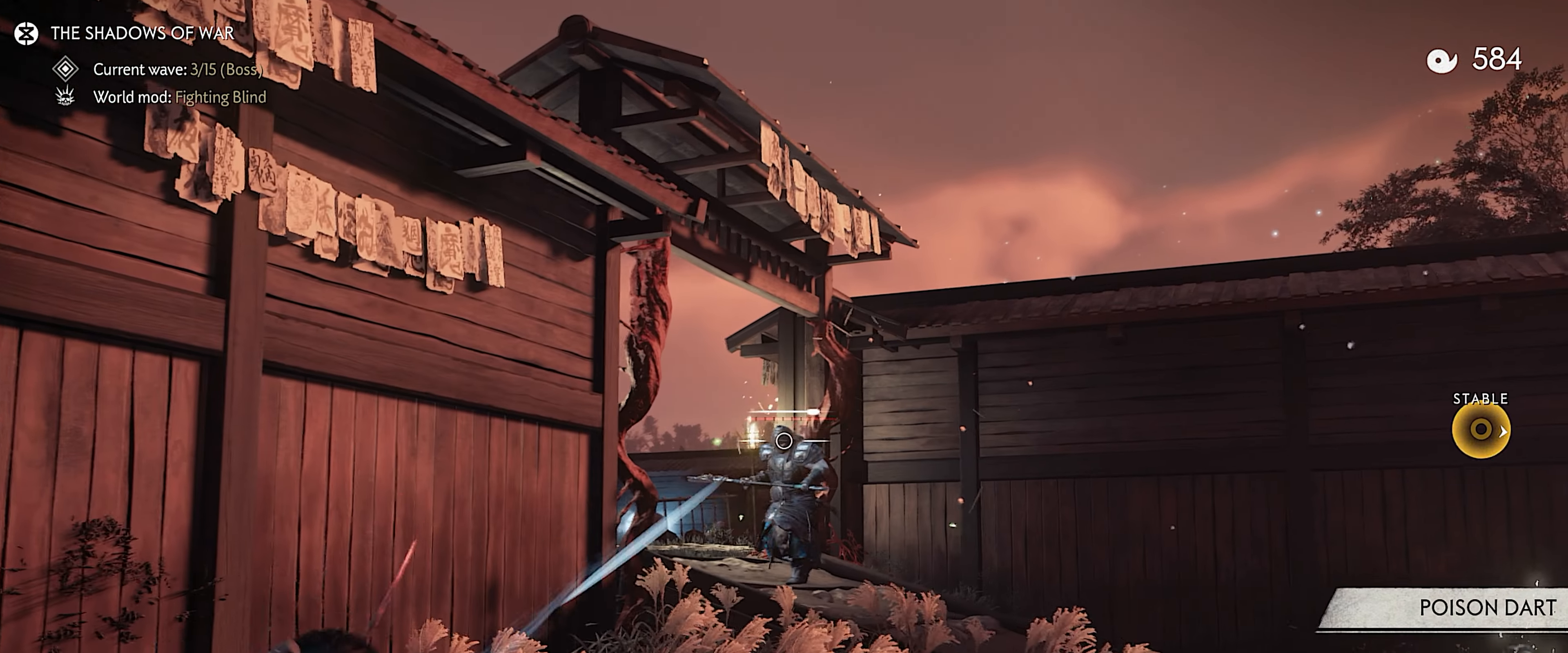
{"buttons": [], "left_stick": "center", "right_stick": "center", "events": [[17, "L3", "down"], [33, "CIRCLE", "down"], [83, "CIRCLE", "up"], [83, "L3", "up"], [150, "CIRCLE", "down"], [150, "L3", "down"], [200, "CIRCLE", "up"], [233, "L3", "up"], [250, "CIRCLE", "down"], [350, "CIRCLE", "up"], [367, "left_stick", "center"]]}
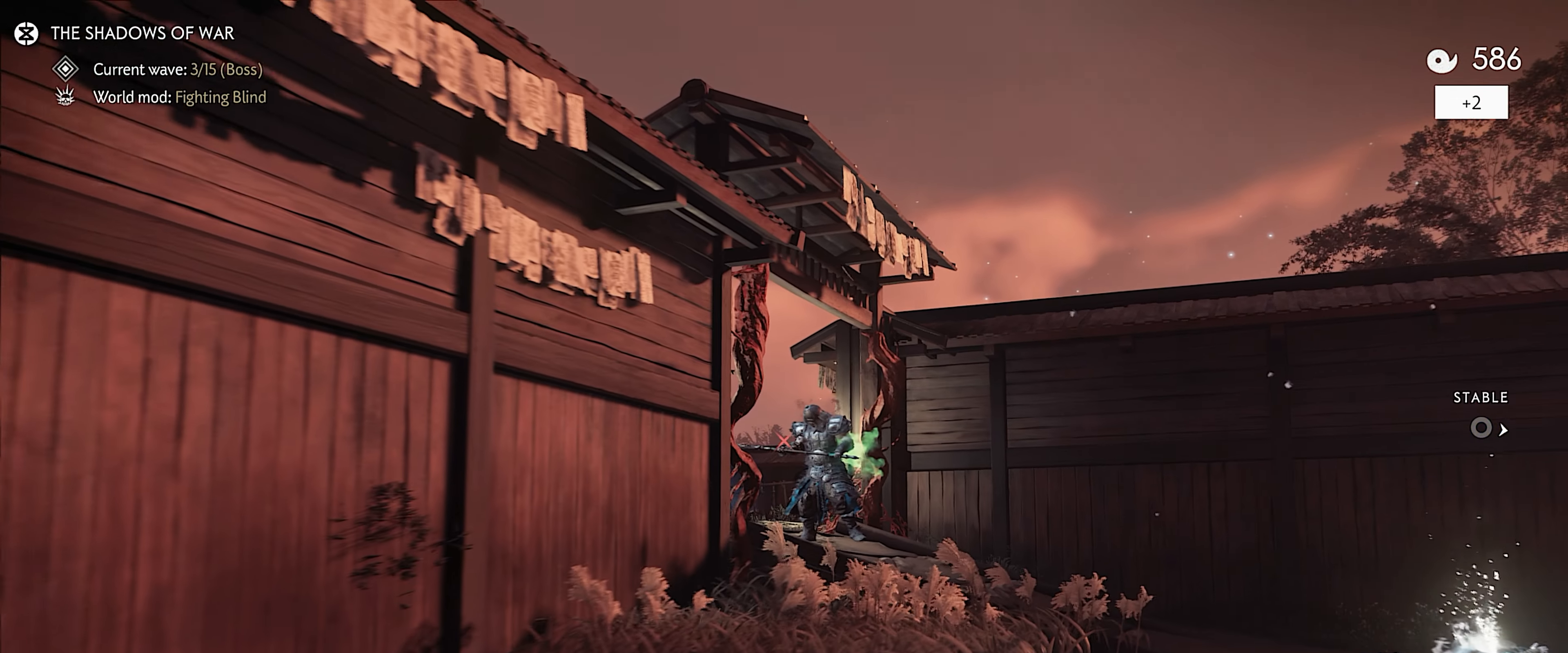
{"buttons": ["L3"], "left_stick": "left", "right_stick": "left", "events": [[50, "right_stick", "down-left"], [100, "left_stick", "down-left"], [317, "left_stick", "left"], [383, "right_stick", "left"], [483, "L3", "down"]]}
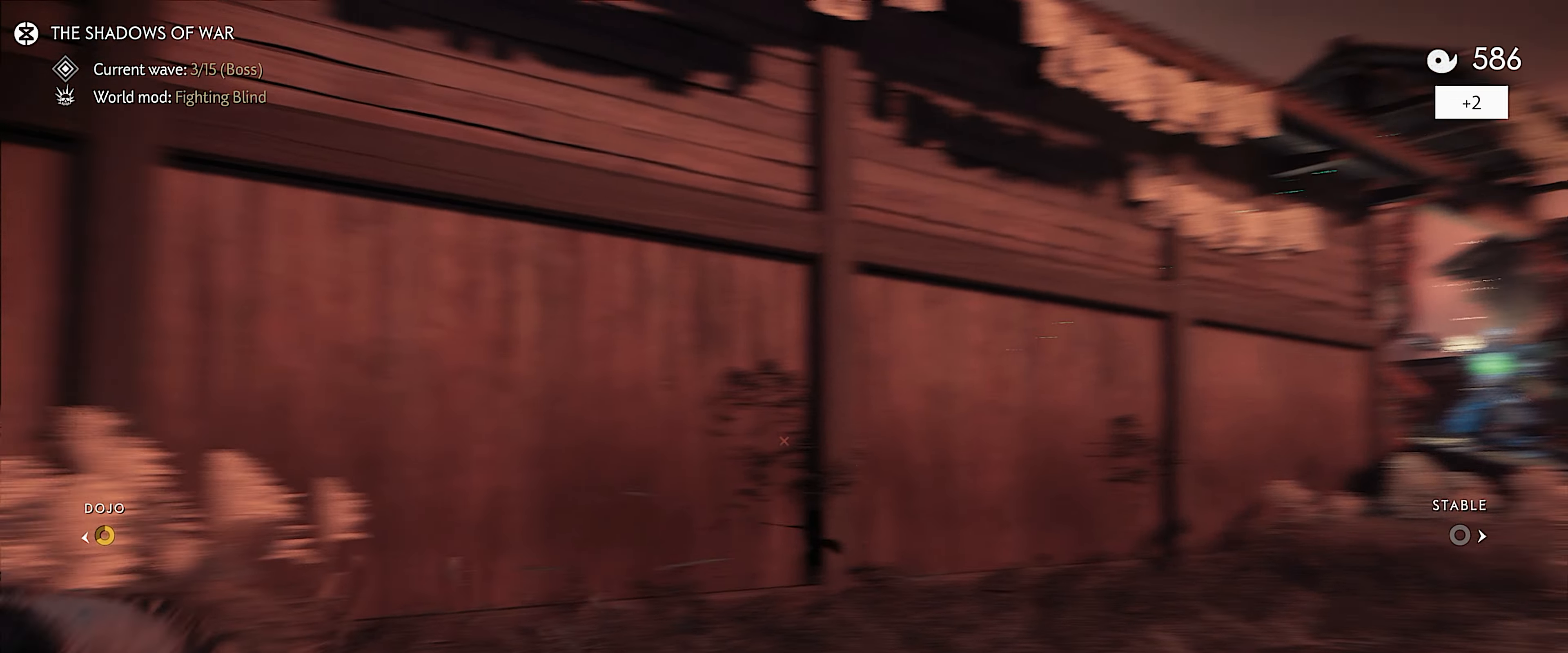
{"buttons": [], "left_stick": "up", "right_stick": "center", "events": [[83, "L3", "up"], [167, "left_stick", "up-left"], [283, "right_stick", "center"], [367, "left_stick", "up"]]}
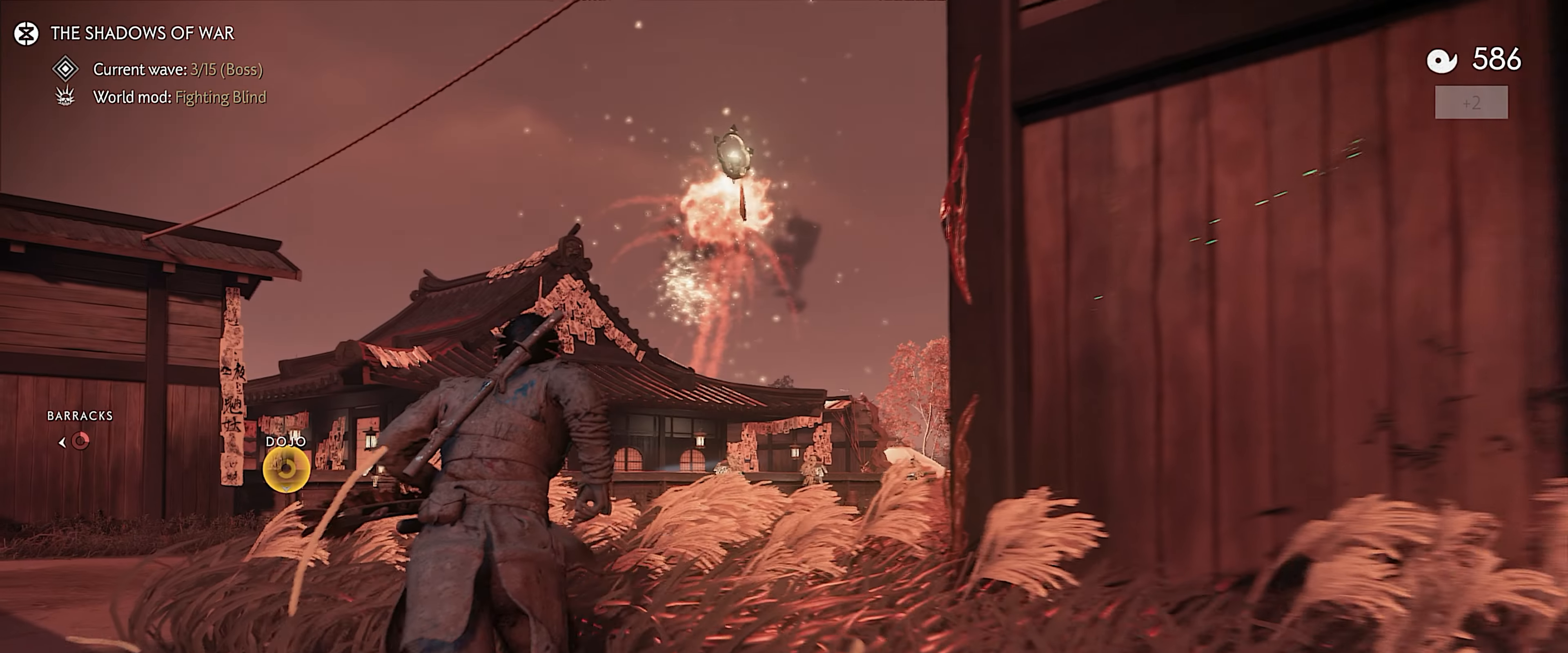
{"buttons": [], "left_stick": "up", "right_stick": "down-left", "events": [[500, "right_stick", "down-left"]]}
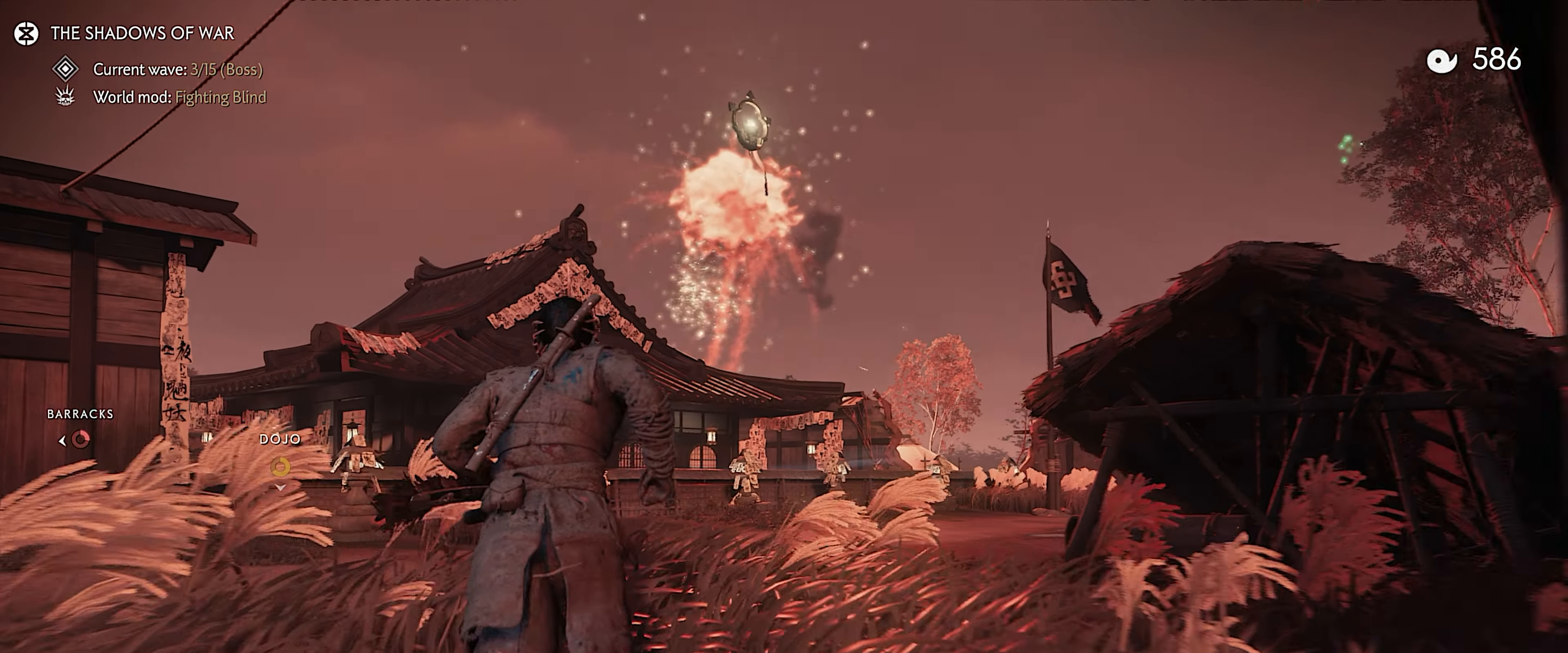
{"buttons": [], "left_stick": "up", "right_stick": "center", "events": [[217, "right_stick", "center"]]}
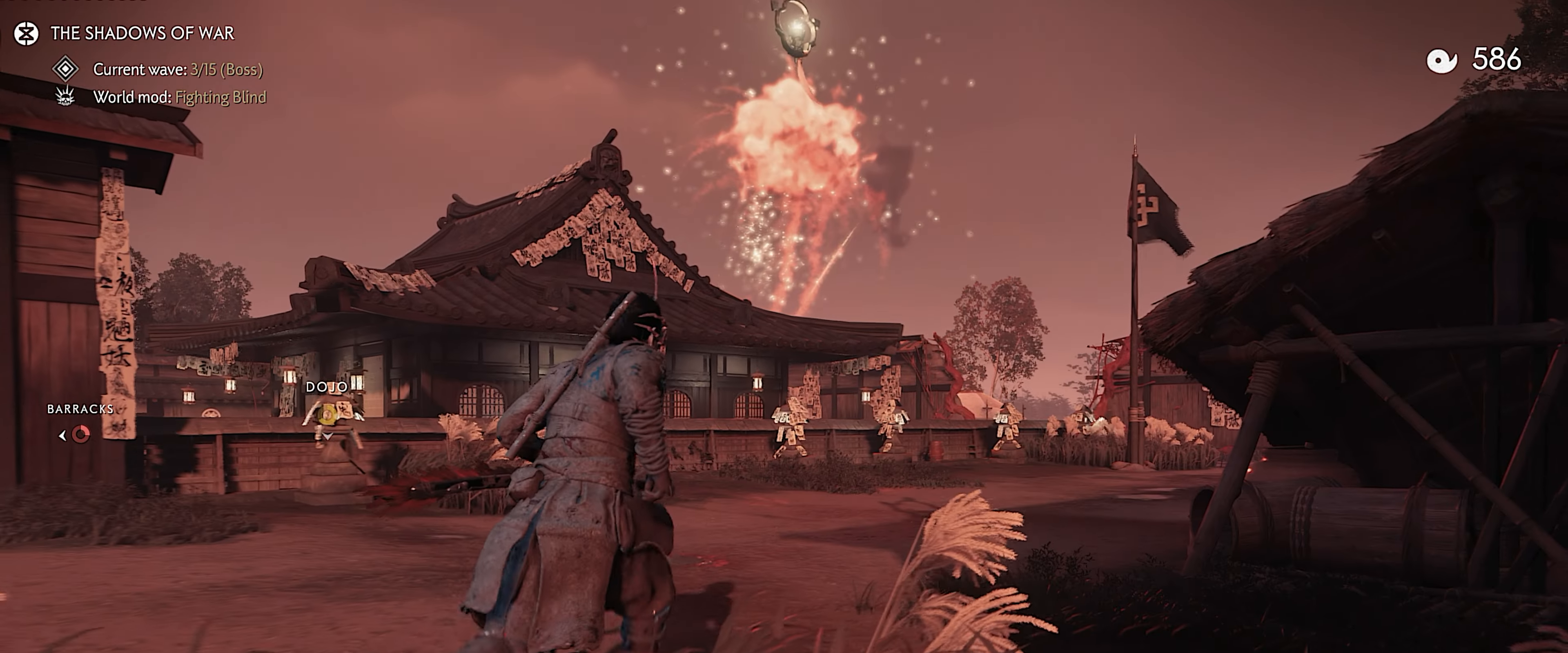
{"buttons": [], "left_stick": "up-right", "right_stick": "right", "events": [[33, "CIRCLE", "down"], [100, "CIRCLE", "up"], [167, "CIRCLE", "down"], [217, "CIRCLE", "up"], [267, "CIRCLE", "down"], [333, "left_stick", "center"], [367, "CIRCLE", "up"], [500, "left_stick", "up-right"], [500, "right_stick", "right"]]}
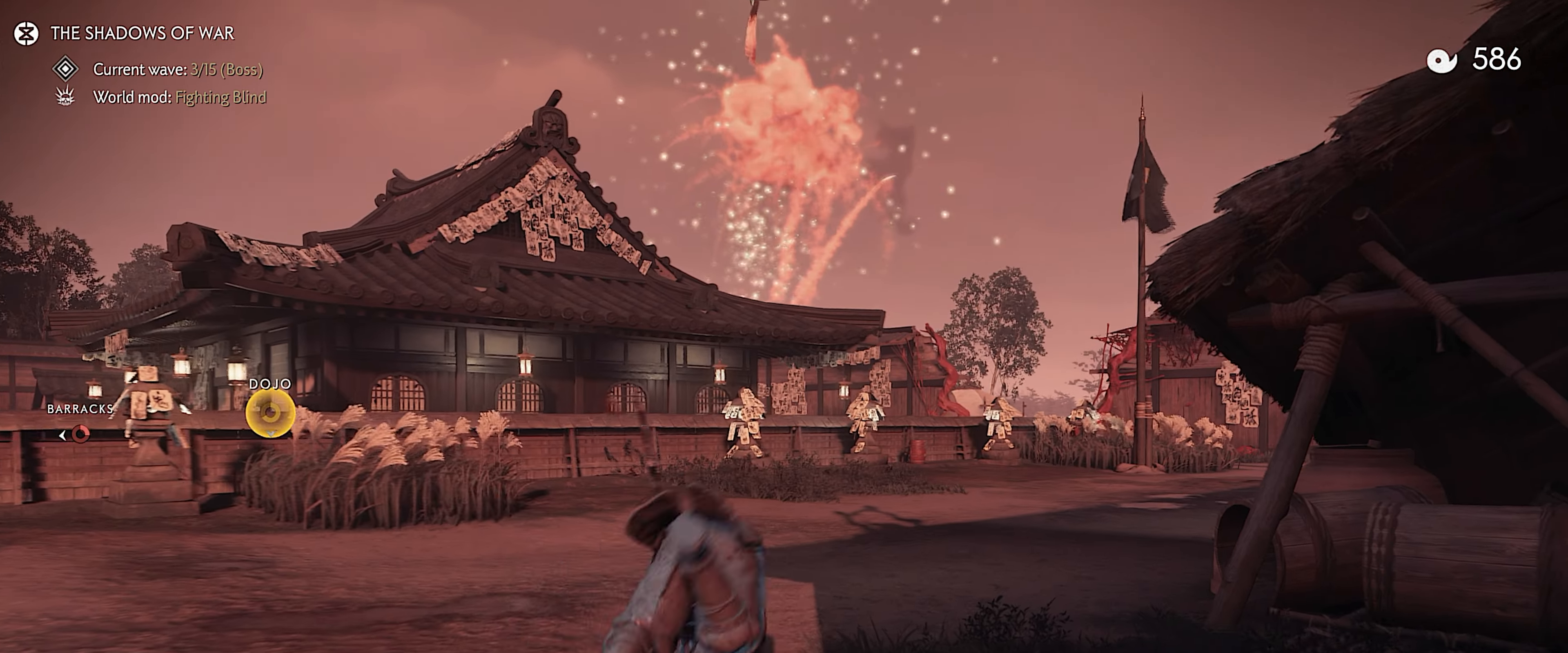
{"buttons": ["L3"], "left_stick": "up", "right_stick": "center", "events": [[267, "right_stick", "center"], [300, "left_stick", "up"], [450, "L3", "down"]]}
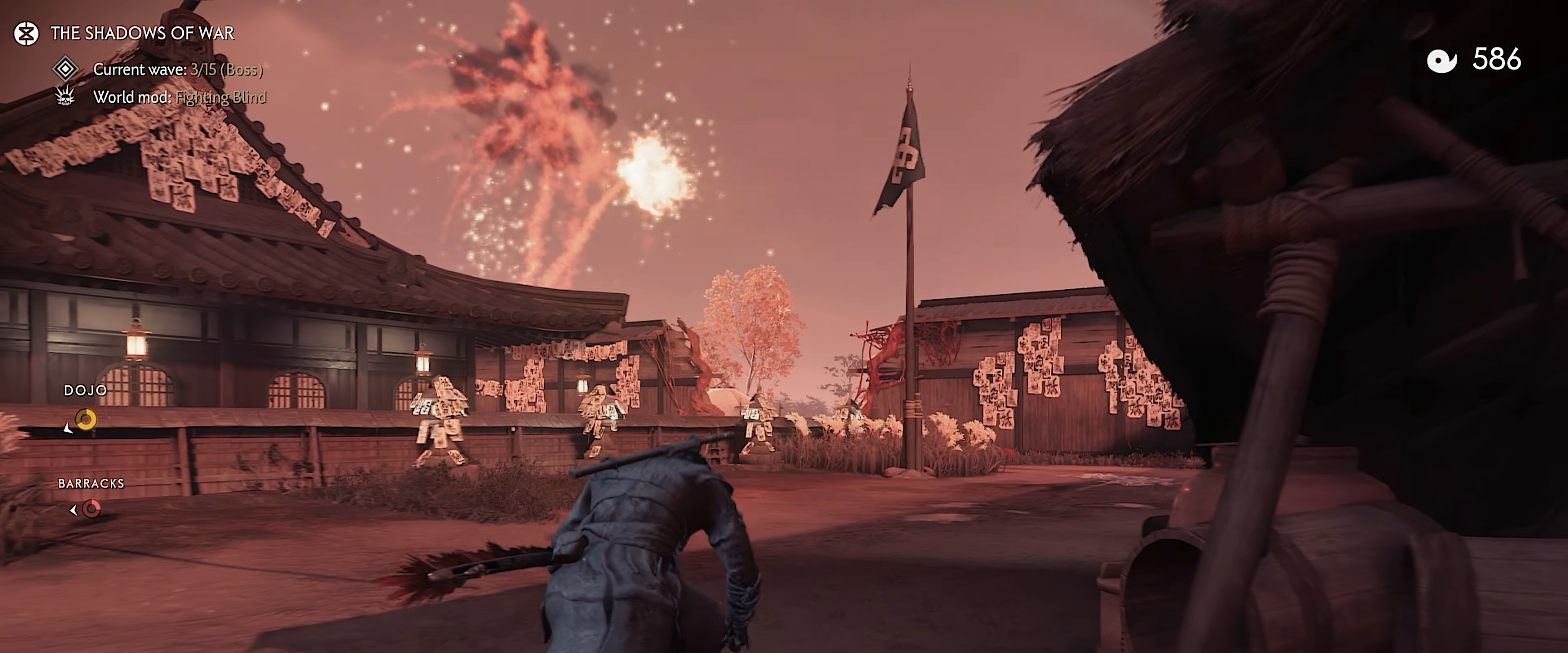
{"buttons": ["CIRCLE"], "left_stick": "center", "right_stick": "center", "events": [[117, "CIRCLE", "down"], [167, "L3", "up"], [183, "CIRCLE", "up"], [217, "L3", "down"], [233, "CIRCLE", "down"], [283, "START", "down"], [300, "CIRCLE", "up"], [317, "L3", "up"], [400, "left_stick", "center"], [417, "START", "up"], [433, "CIRCLE", "down"]]}
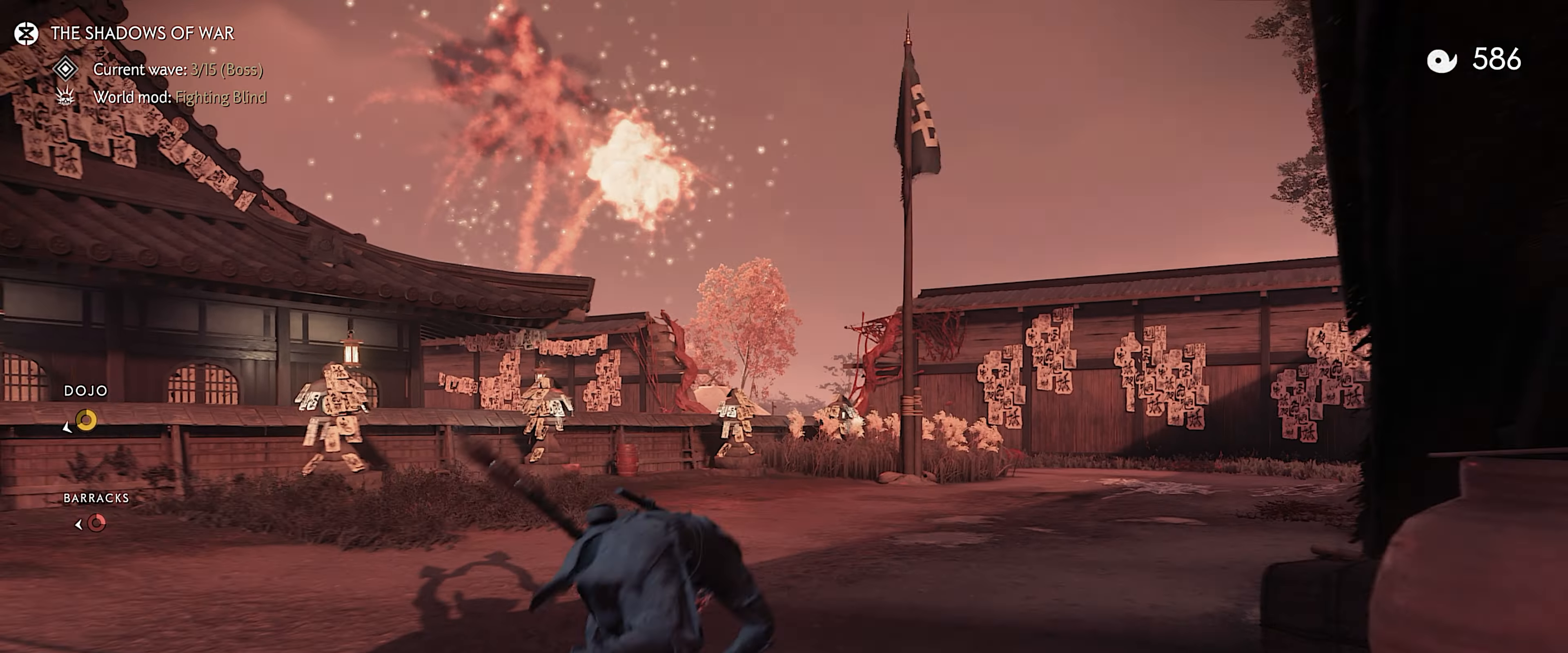
{"buttons": ["L3"], "left_stick": "up", "right_stick": "center", "events": [[50, "CIRCLE", "up"], [50, "left_stick", "up-right"], [117, "left_stick", "up"], [433, "L3", "down"]]}
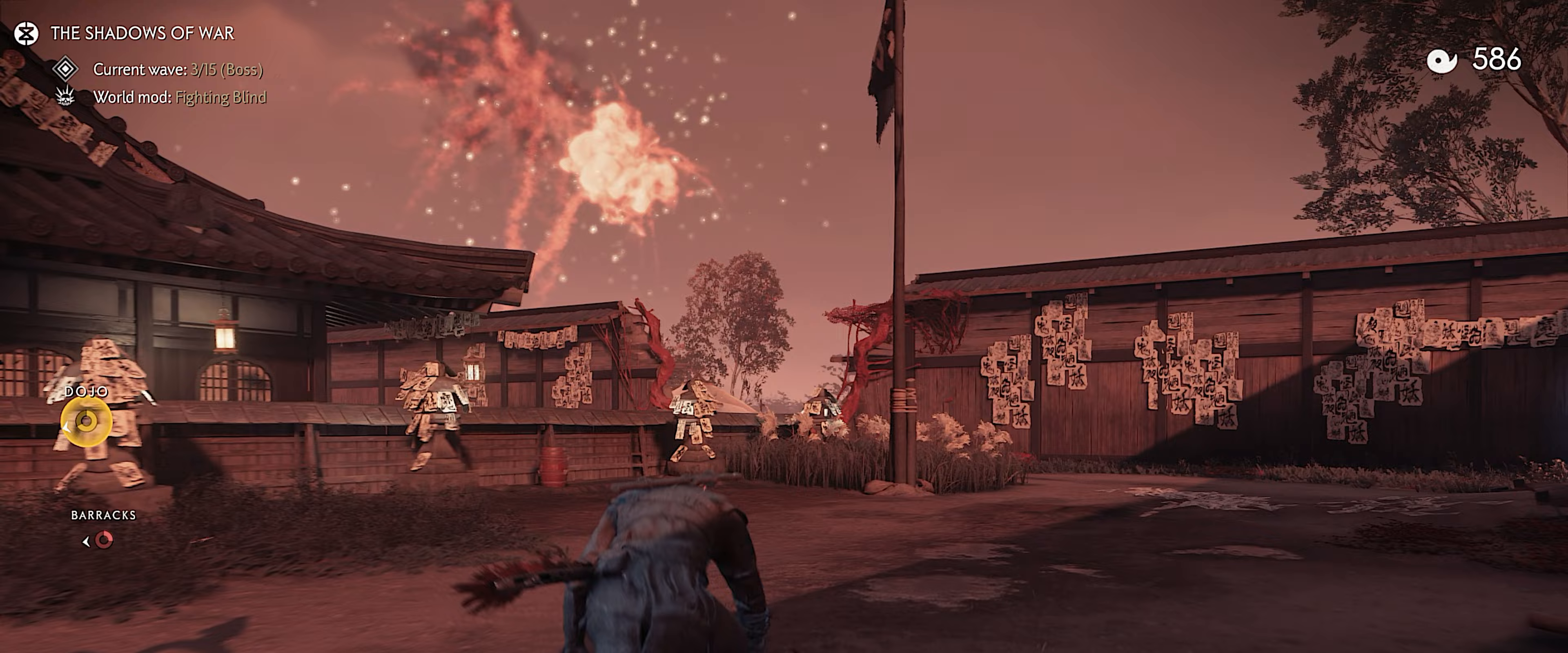
{"buttons": [], "left_stick": "up", "right_stick": "center", "events": [[17, "L3", "up"], [67, "L3", "down"], [117, "CIRCLE", "down"], [133, "L3", "up"], [167, "CIRCLE", "up"], [183, "L3", "down"], [217, "CIRCLE", "down"], [283, "CIRCLE", "up"], [300, "L3", "up"], [333, "CIRCLE", "down"], [433, "CIRCLE", "up"]]}
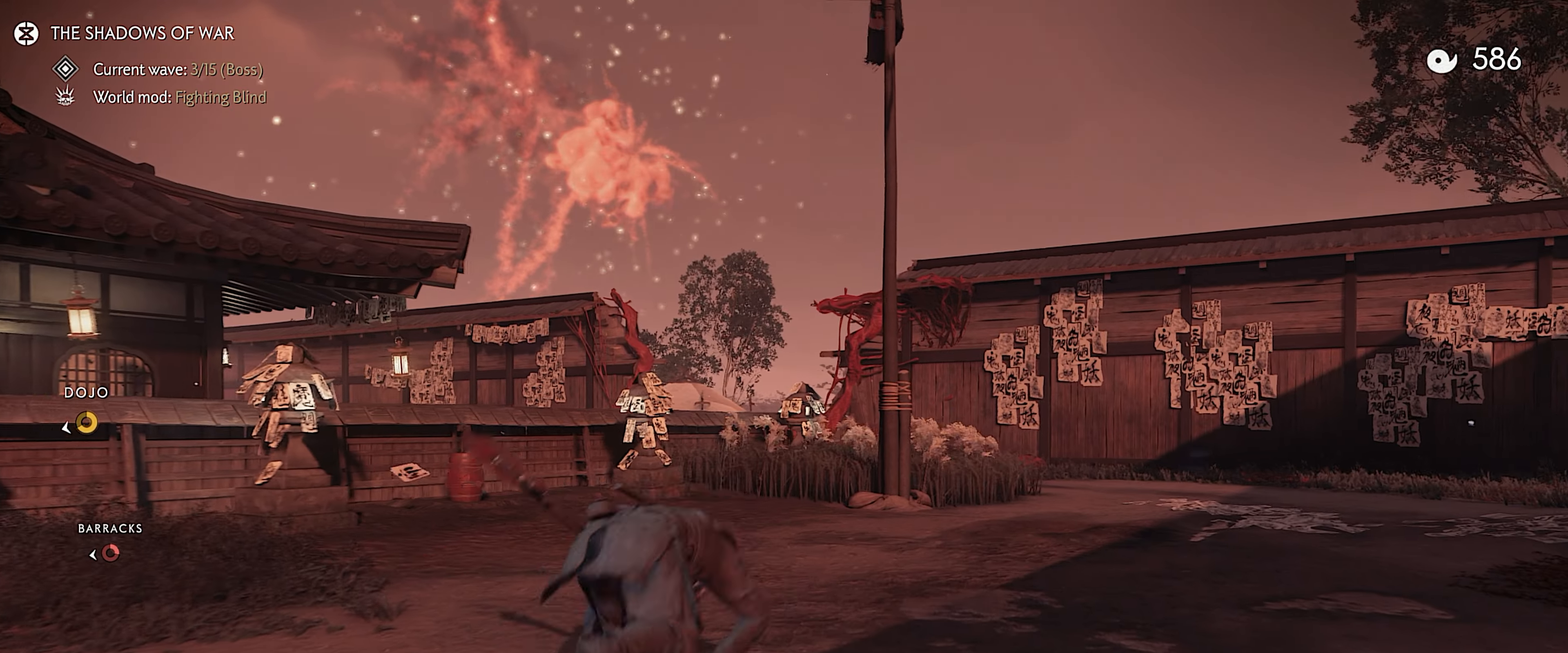
{"buttons": [], "left_stick": "up", "right_stick": "center", "events": [[117, "right_stick", "down"], [367, "right_stick", "center"], [417, "L3", "down"], [500, "L3", "up"]]}
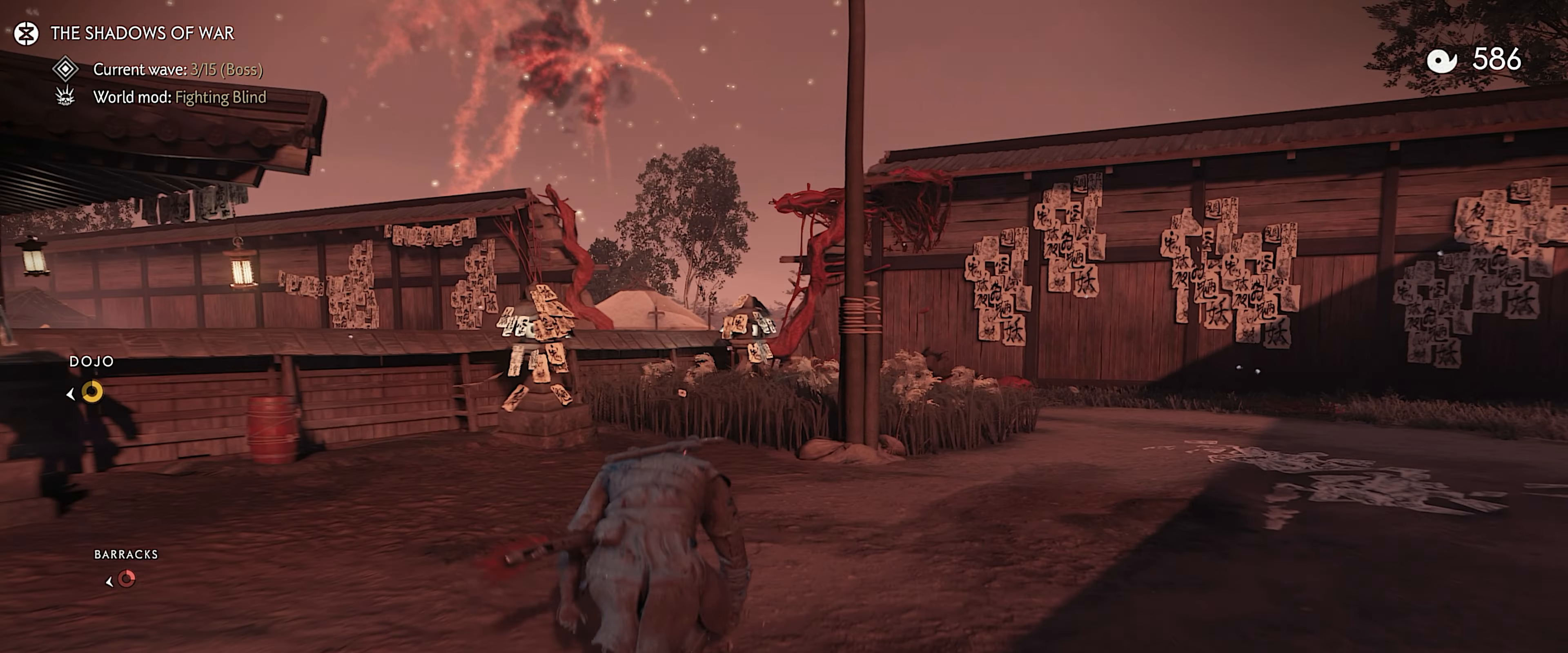
{"buttons": [], "left_stick": "up", "right_stick": "center", "events": [[300, "CIRCLE", "down"], [367, "CIRCLE", "up"], [433, "CIRCLE", "down"], [483, "CIRCLE", "up"]]}
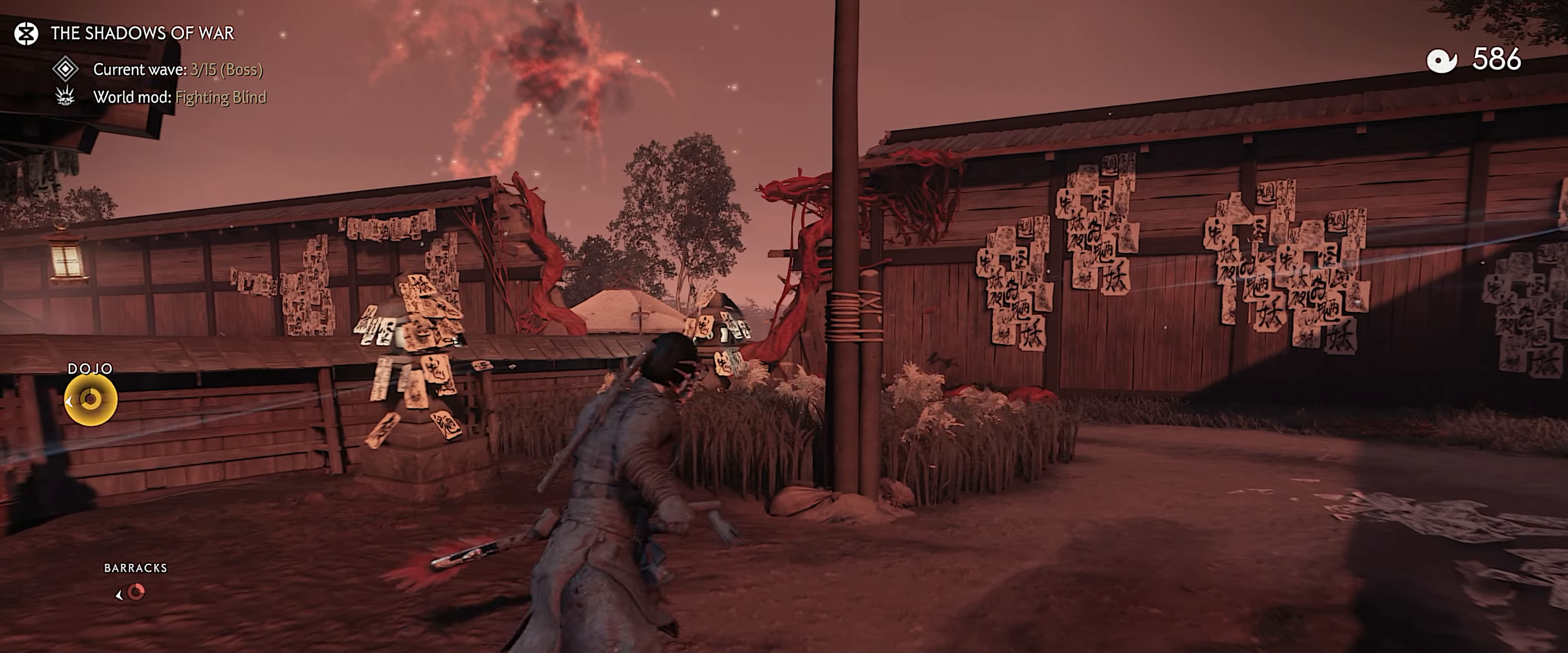
{"buttons": [], "left_stick": "up-right", "right_stick": "down", "events": [[50, "CIRCLE", "down"], [150, "CIRCLE", "up"], [283, "left_stick", "up-right"], [467, "right_stick", "down"]]}
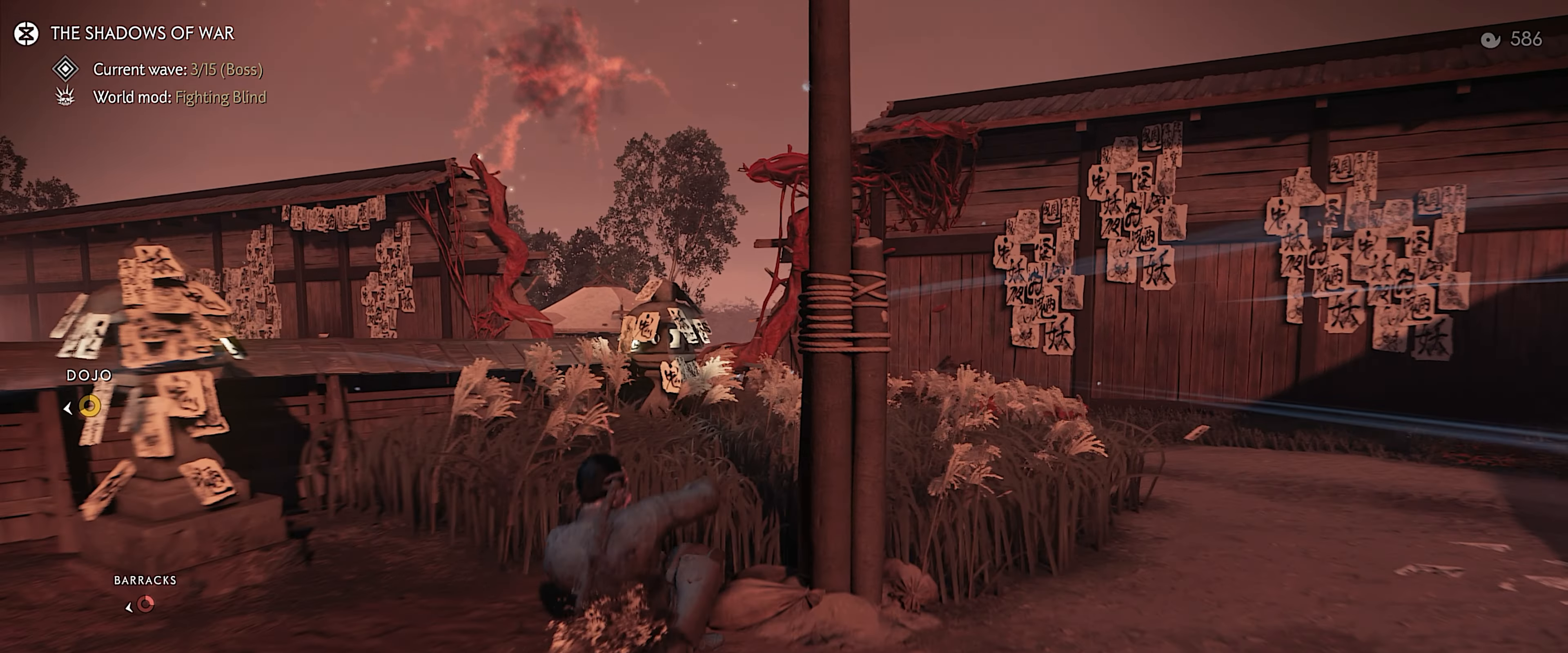
{"buttons": [], "left_stick": "up-right", "right_stick": "center", "events": [[167, "L3", "down"], [167, "right_stick", "down-left"], [233, "L3", "up"], [267, "right_stick", "center"], [283, "L3", "down"], [400, "L3", "up"]]}
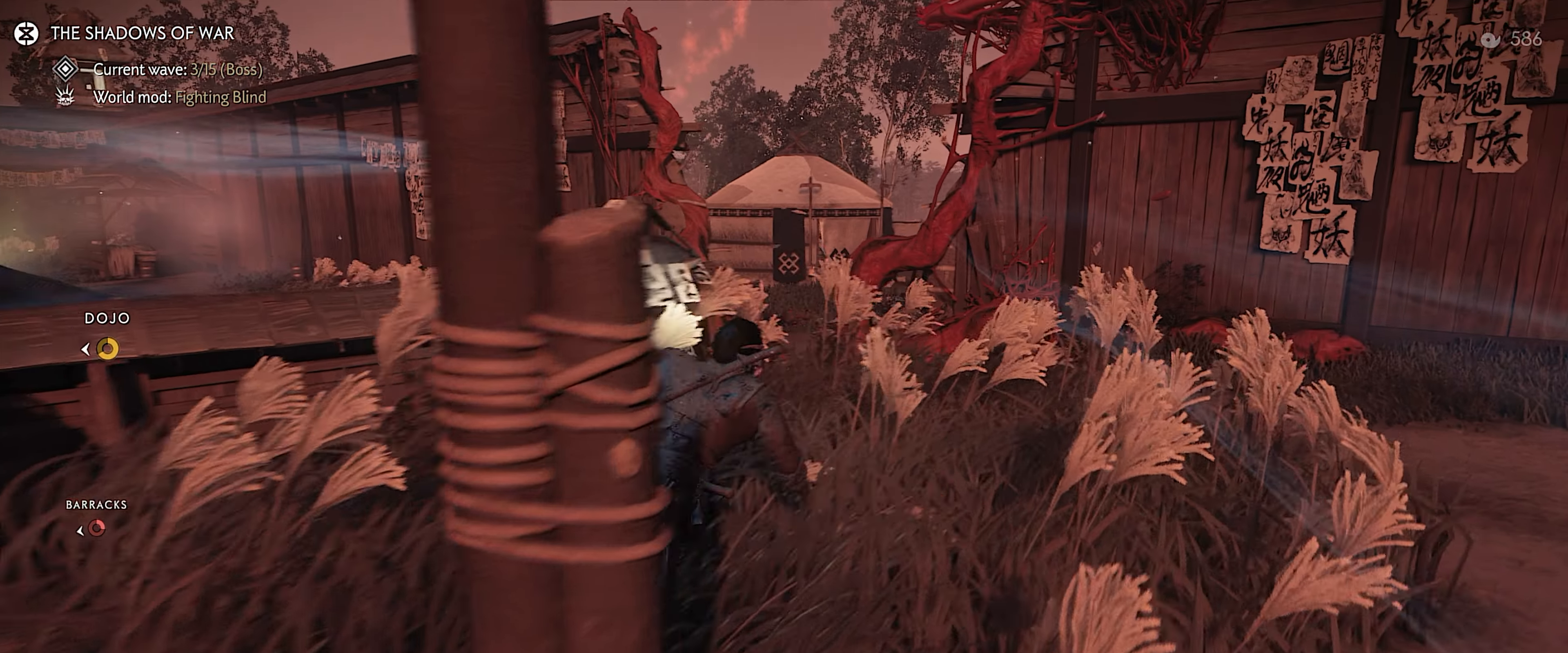
{"buttons": ["CIRCLE"], "left_stick": "up", "right_stick": "center", "events": [[67, "left_stick", "up"], [383, "CIRCLE", "down"], [450, "CIRCLE", "up"], [500, "CIRCLE", "down"]]}
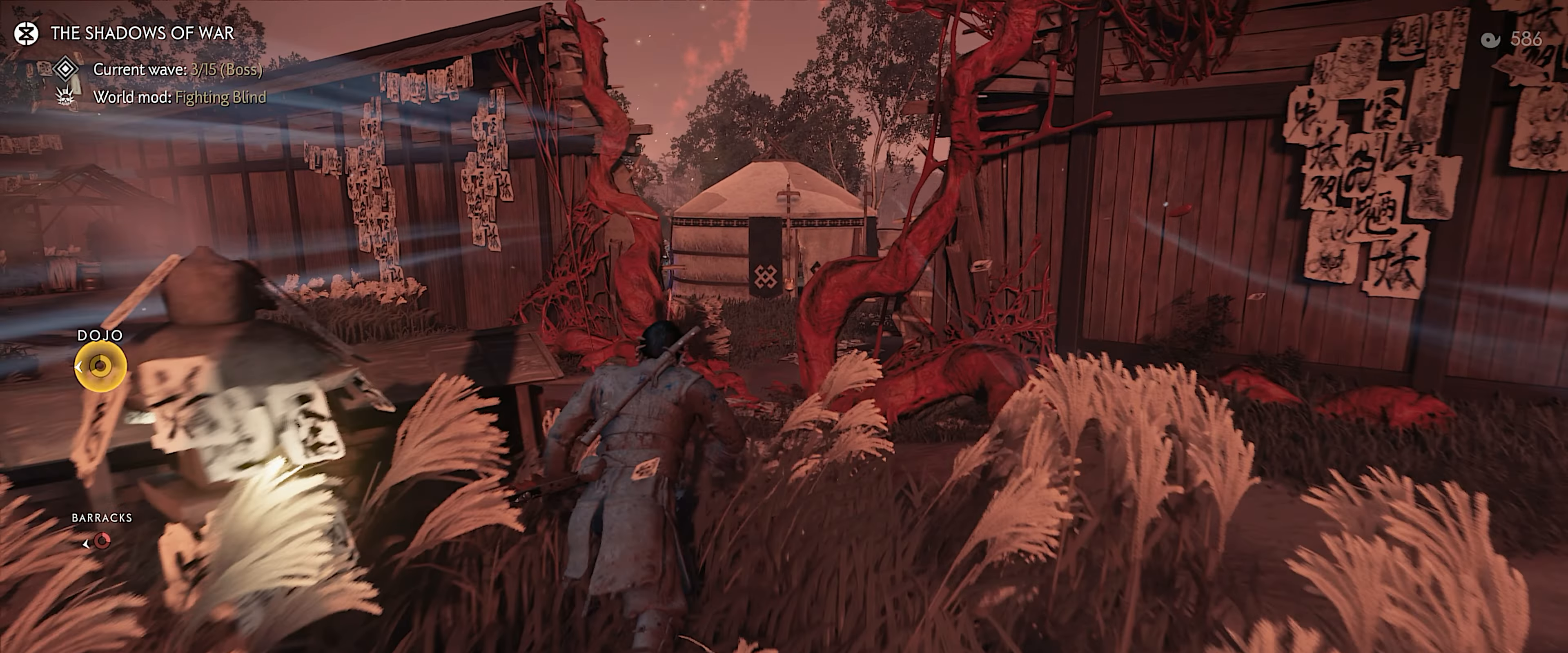
{"buttons": [], "left_stick": "up", "right_stick": "center", "events": [[83, "CIRCLE", "up"], [133, "CIRCLE", "down"], [233, "CIRCLE", "up"]]}
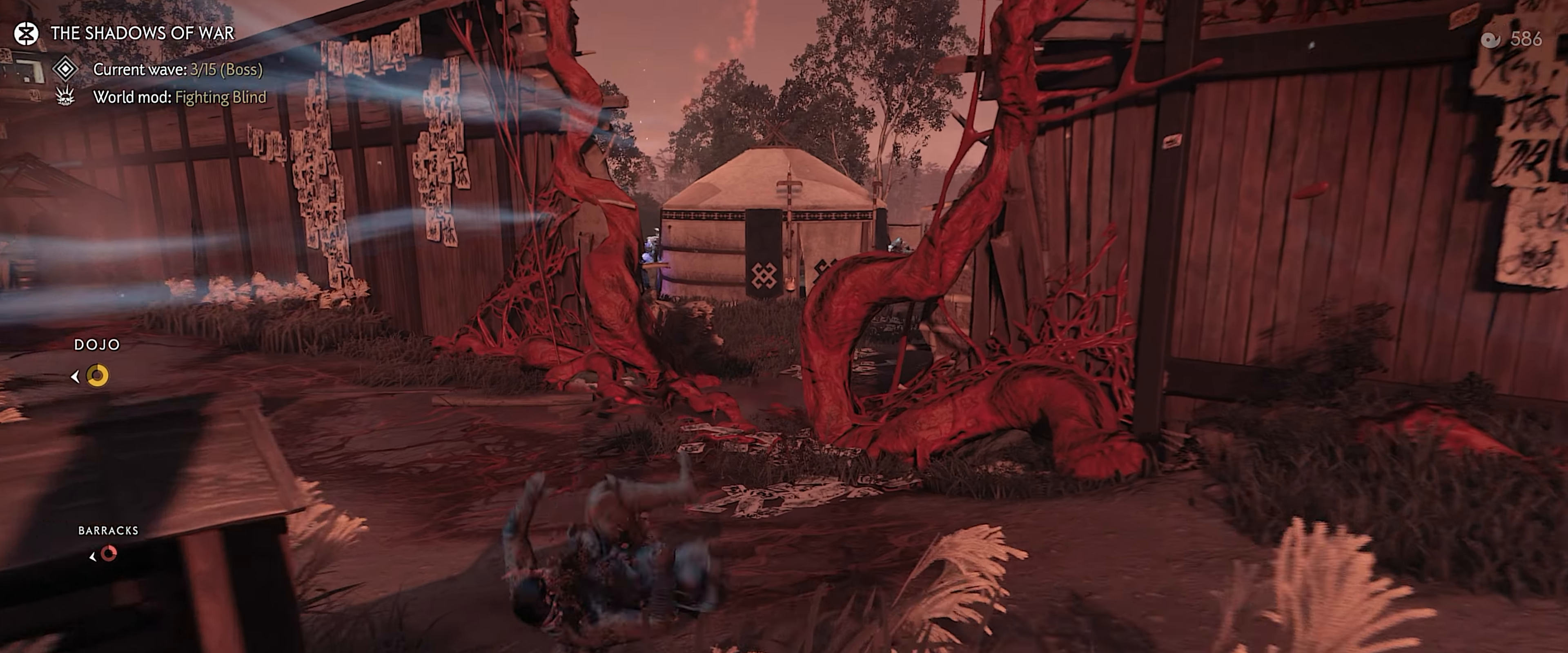
{"buttons": [], "left_stick": "up", "right_stick": "center", "events": [[183, "L3", "down"], [267, "L3", "up"]]}
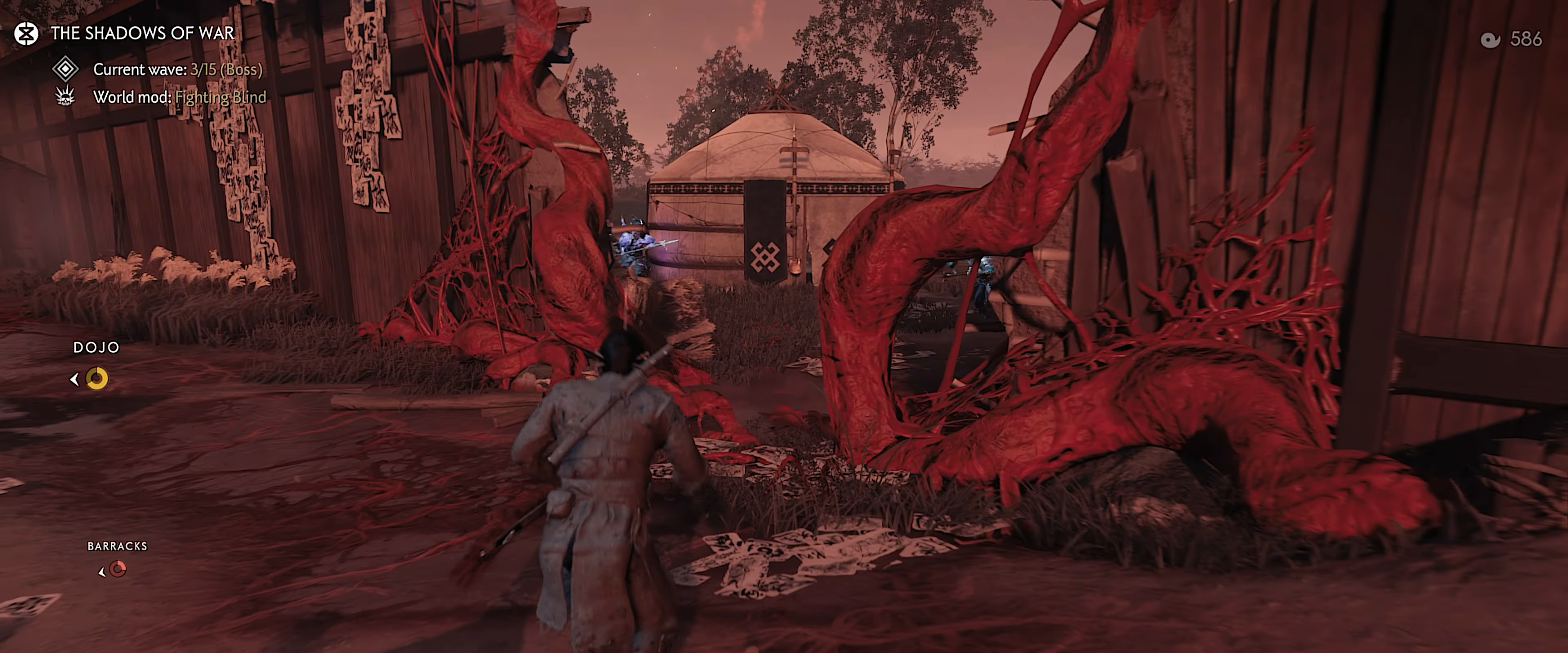
{"buttons": [], "left_stick": "up", "right_stick": "center", "events": [[283, "CROSS", "down"], [383, "CROSS", "up"]]}